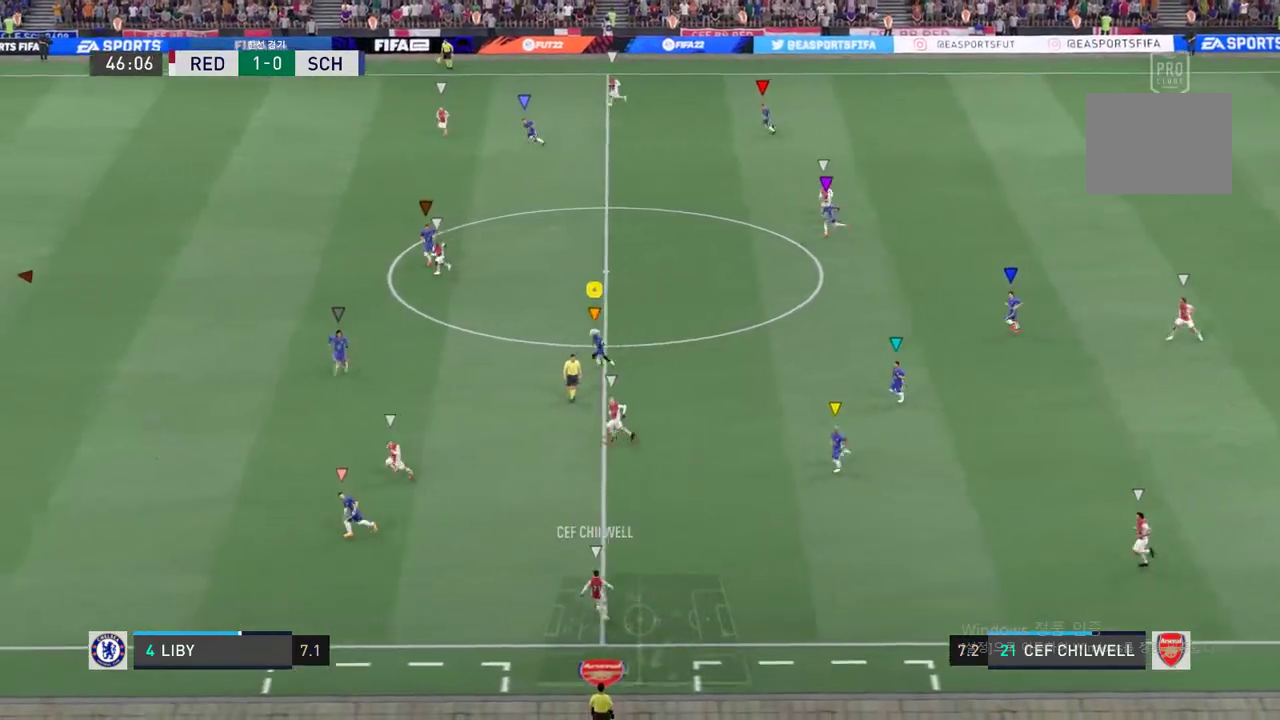
Gameplay with a controller (Xbox layout); each line is a JSON object with the inputs held at the frame after it. "events" lists button and stick changes between this image and that frame as [ms after this image, input, new state], when the widget could be followed in between. Not read: L3 R3.
{"buttons": ["R2"], "left_stick": "left", "right_stick": "center", "events": [[350, "left_stick", "left"]]}
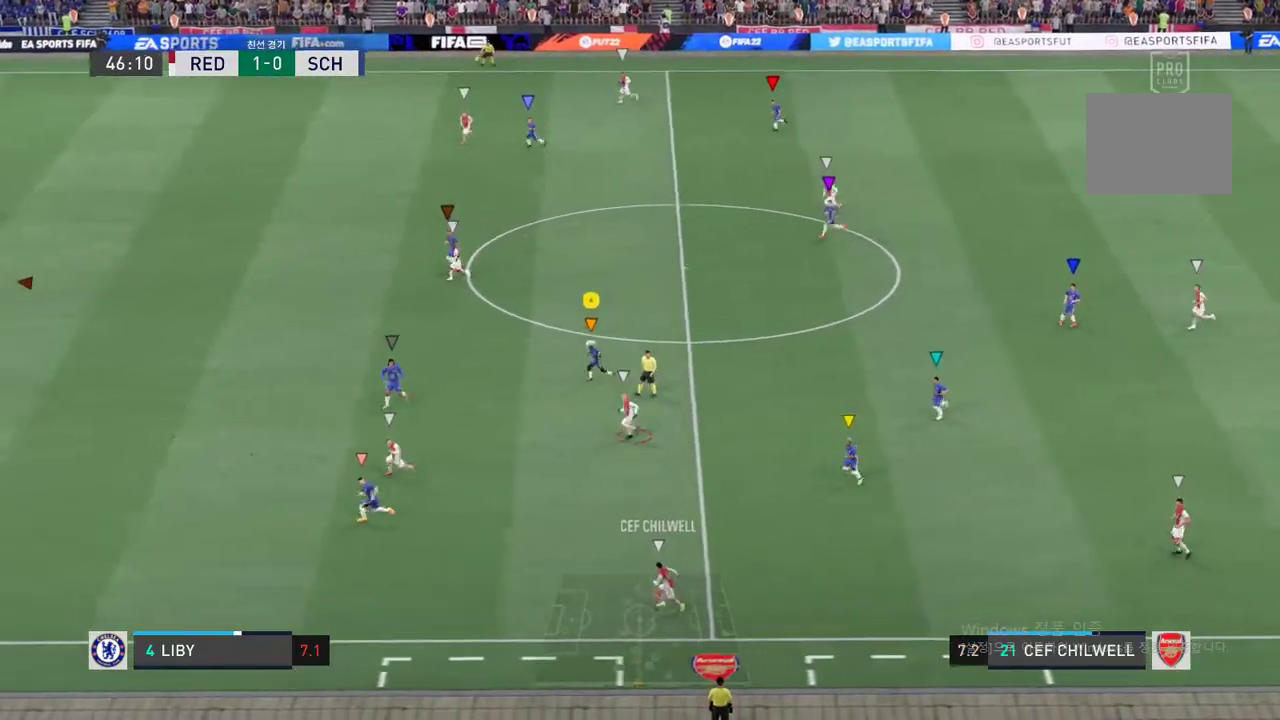
{"buttons": ["R2"], "left_stick": "center", "right_stick": "center", "events": [[183, "left_stick", "down-left"], [400, "left_stick", "center"]]}
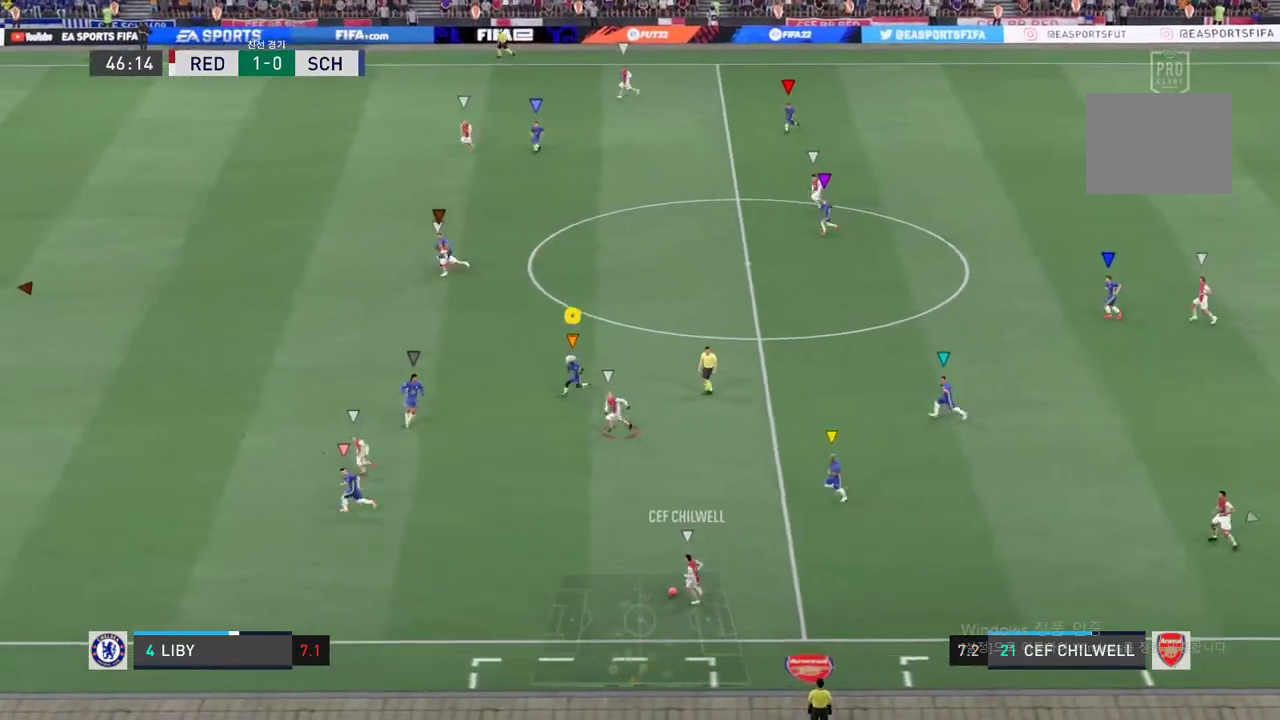
{"buttons": ["R2"], "left_stick": "left", "right_stick": "center", "events": [[67, "left_stick", "left"]]}
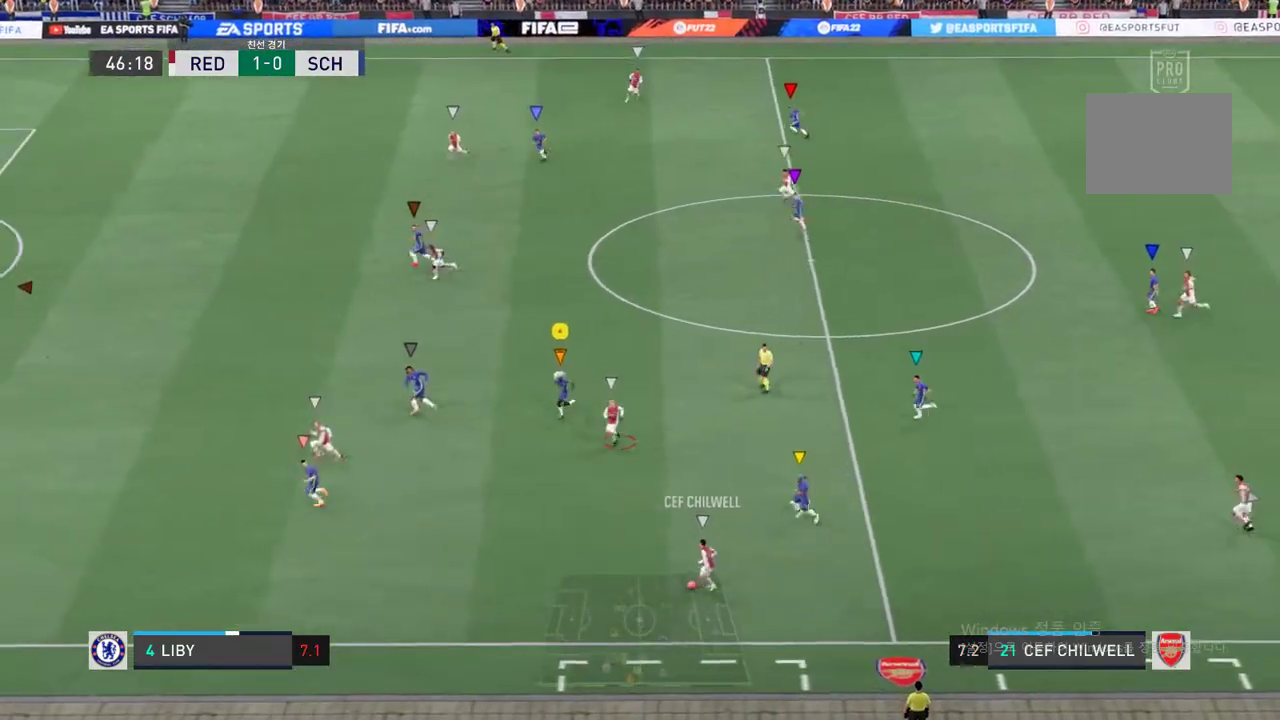
{"buttons": ["L2", "R2"], "left_stick": "down", "right_stick": "center", "events": [[200, "left_stick", "down-right"], [217, "L2", "down"], [401, "left_stick", "down"]]}
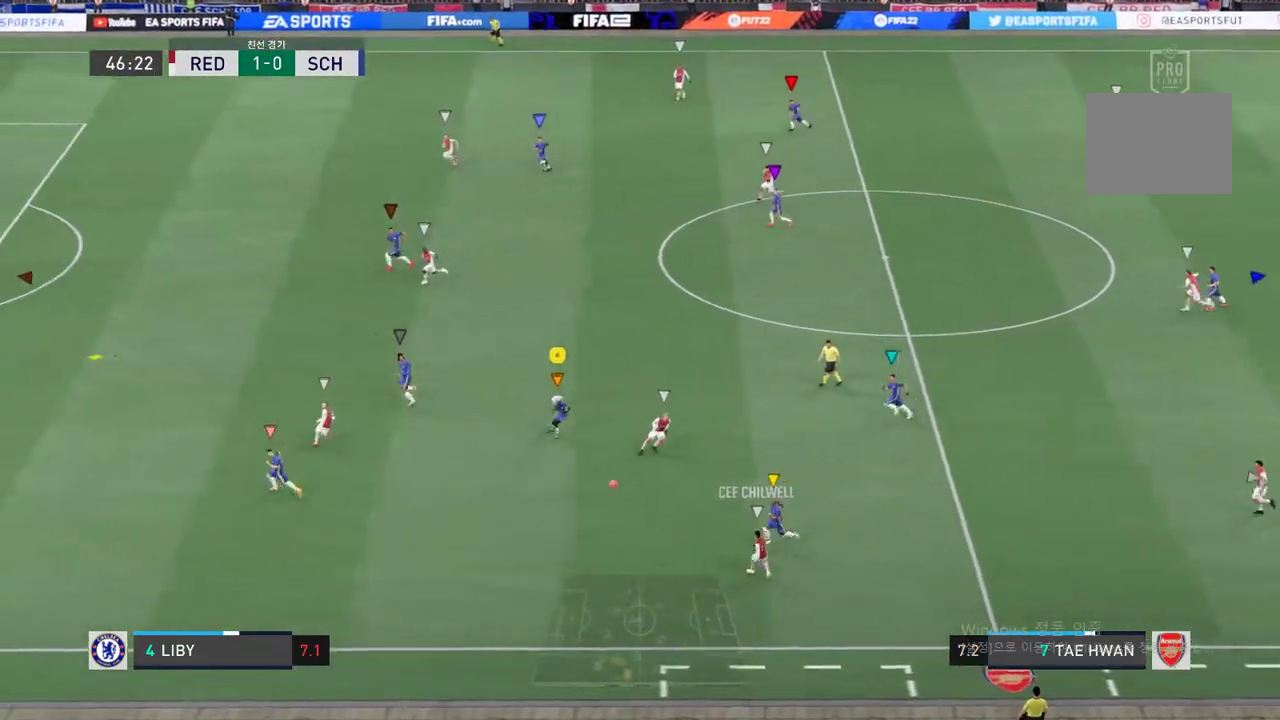
{"buttons": ["L2", "R2"], "left_stick": "left", "right_stick": "center", "events": [[134, "left_stick", "down-left"], [234, "left_stick", "left"]]}
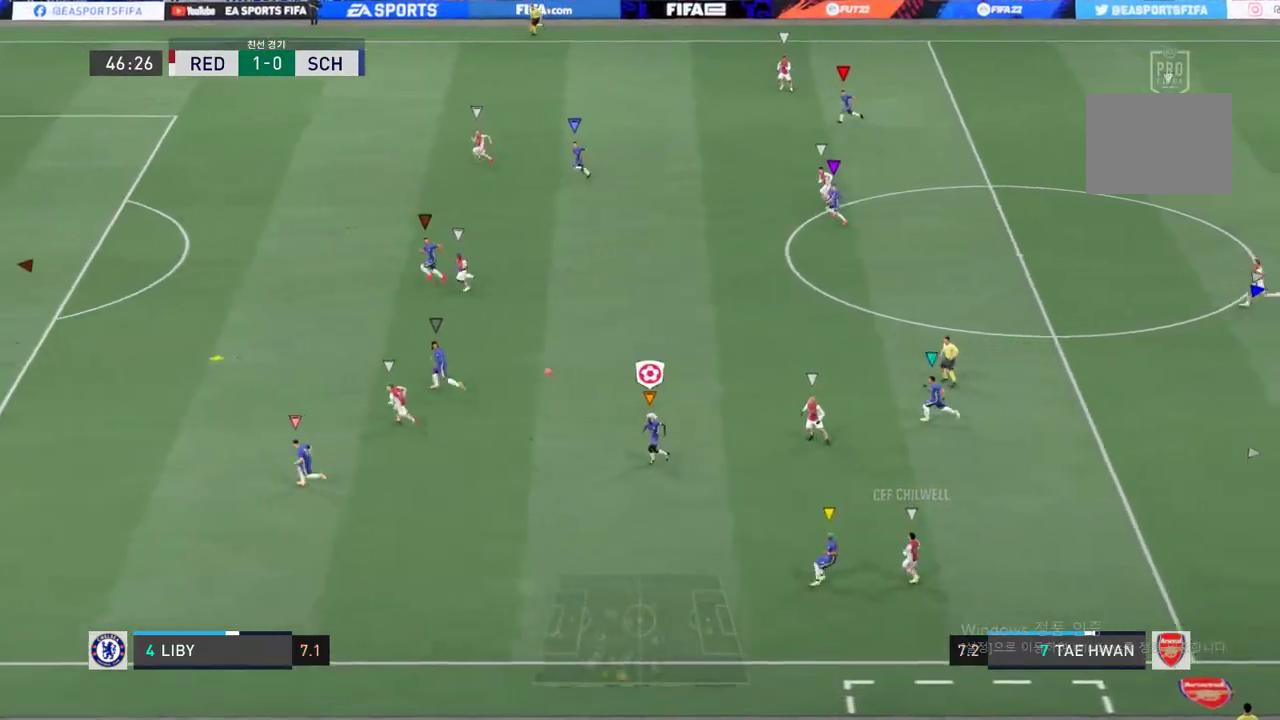
{"buttons": ["R2"], "left_stick": "up-left", "right_stick": "center", "events": [[117, "L2", "up"], [133, "left_stick", "up-left"]]}
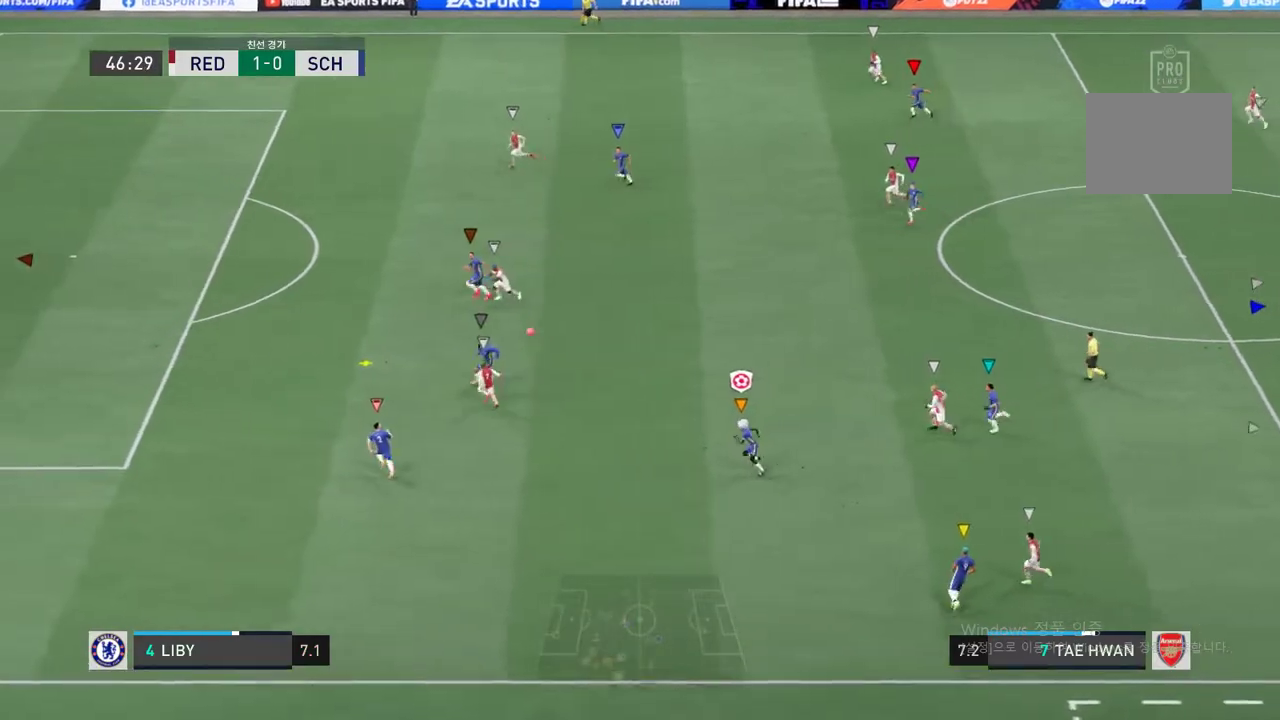
{"buttons": ["R2"], "left_stick": "up-left", "right_stick": "center", "events": []}
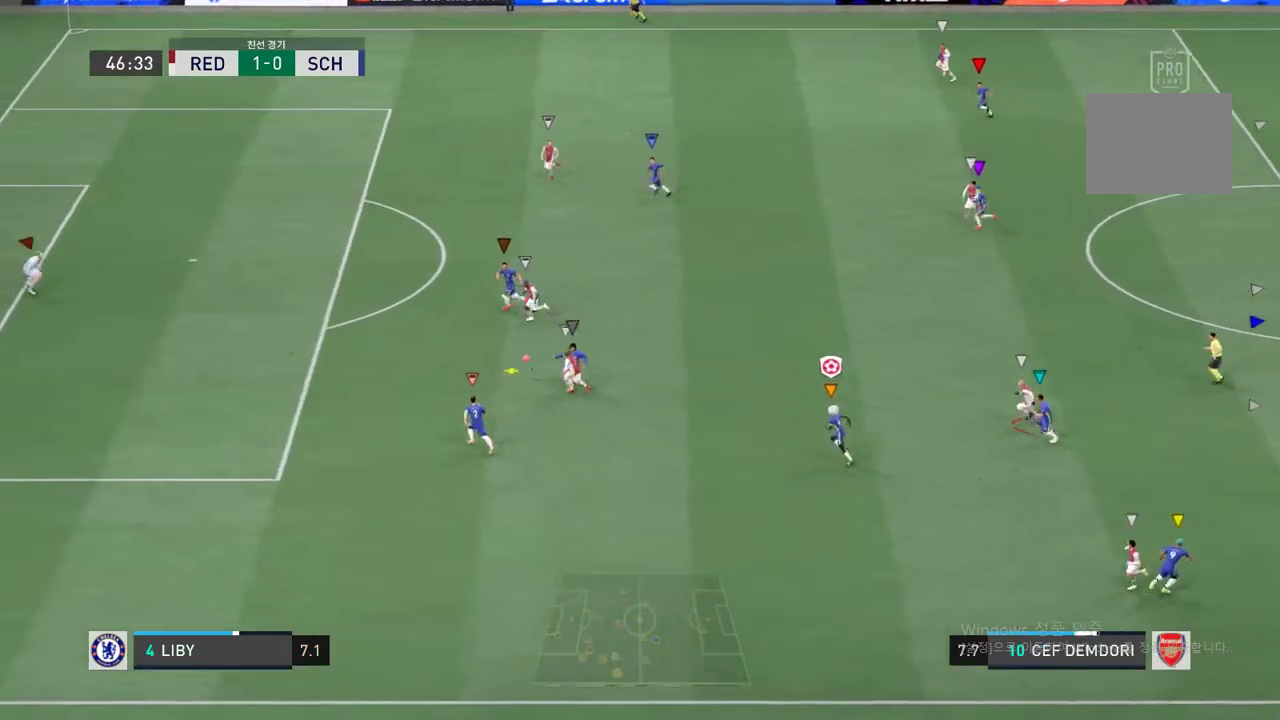
{"buttons": ["R2"], "left_stick": "up-left", "right_stick": "center", "events": []}
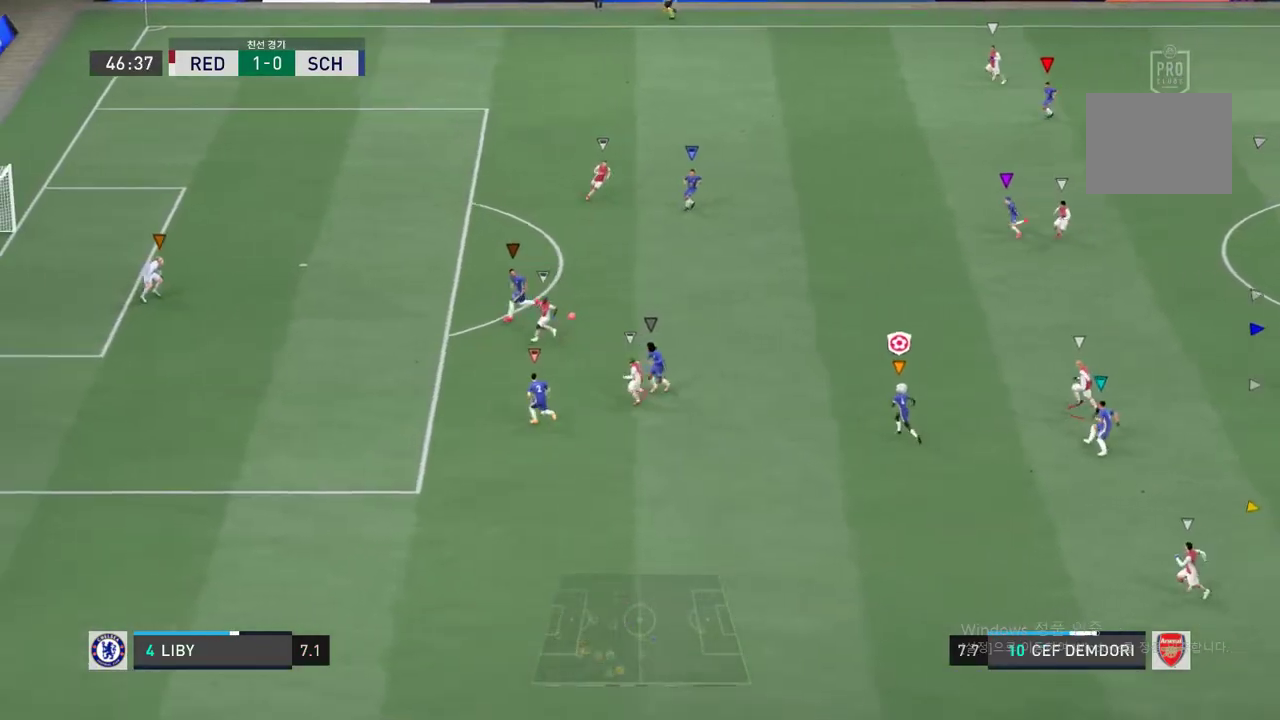
{"buttons": ["R2"], "left_stick": "up-left", "right_stick": "center", "events": []}
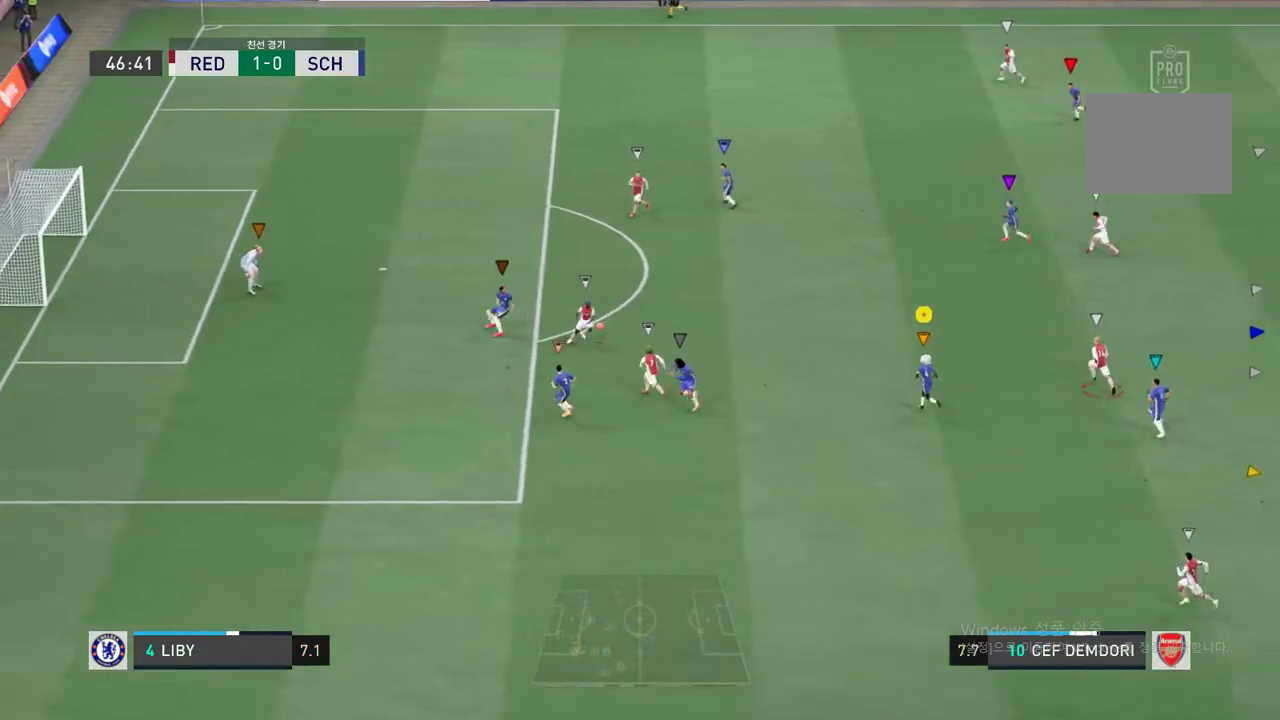
{"buttons": ["R2"], "left_stick": "up-left", "right_stick": "center", "events": []}
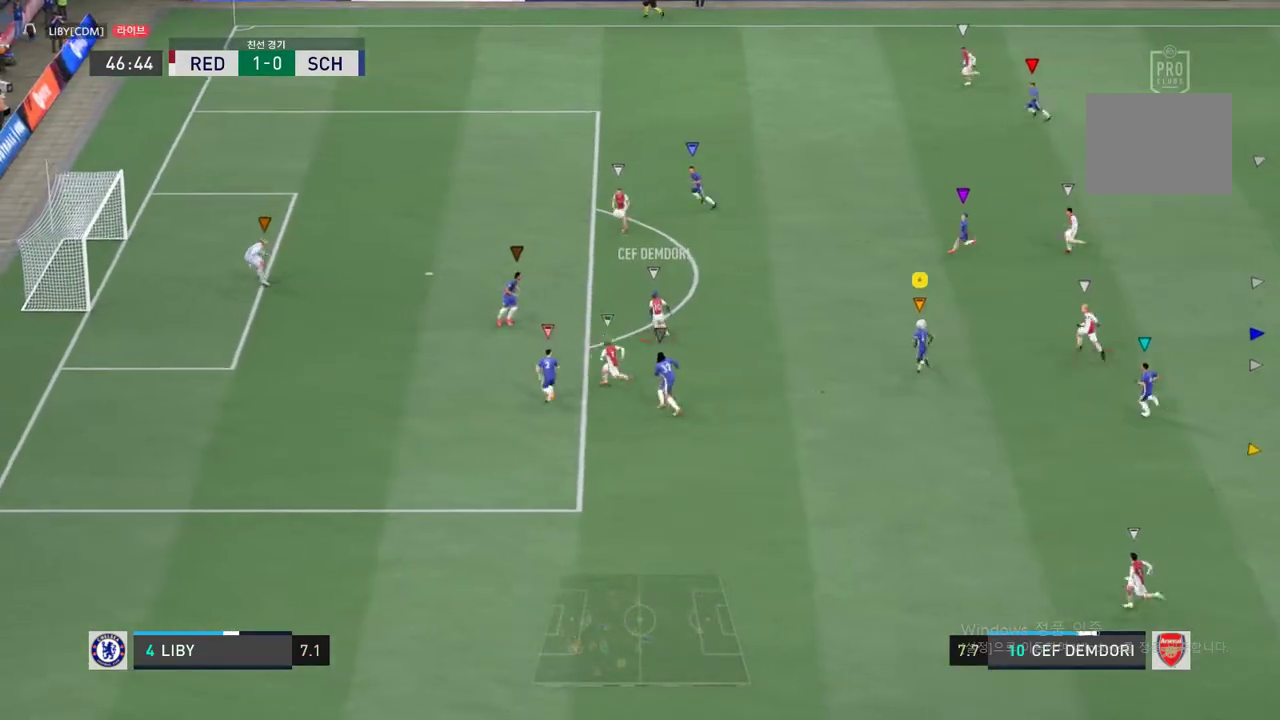
{"buttons": ["R2"], "left_stick": "up-left", "right_stick": "center", "events": []}
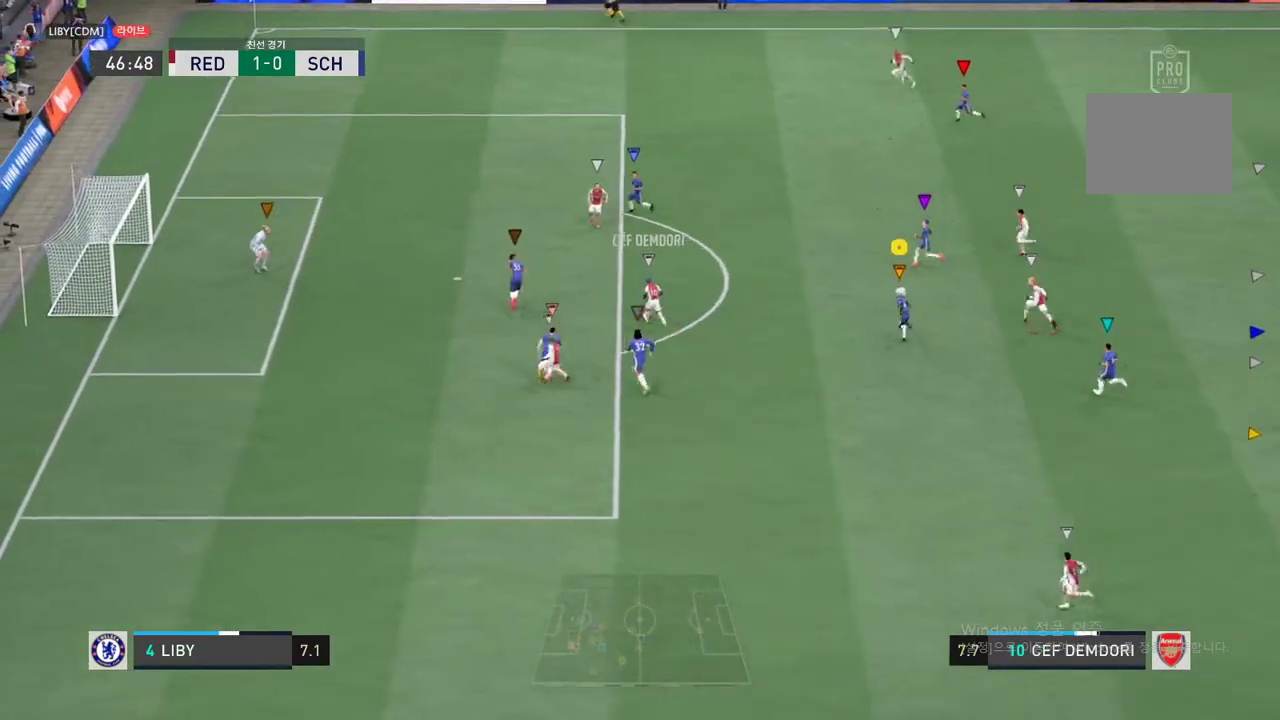
{"buttons": ["R2"], "left_stick": "up-left", "right_stick": "center", "events": []}
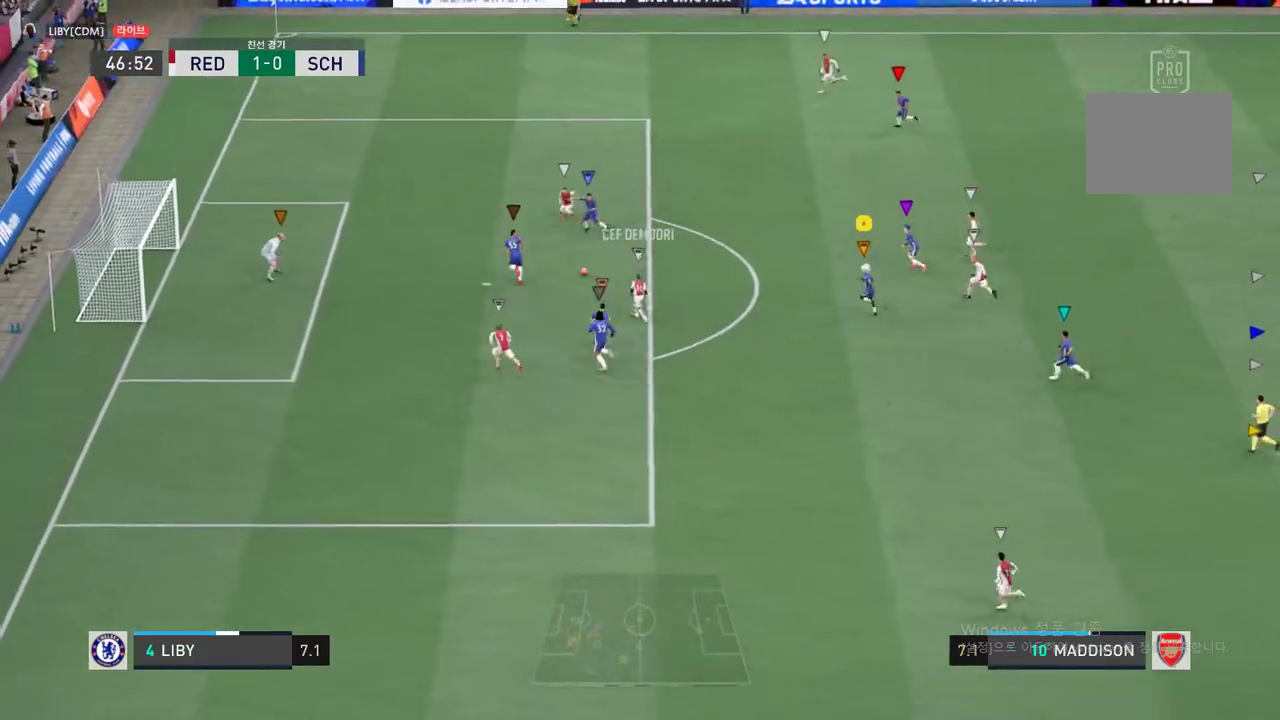
{"buttons": ["R2"], "left_stick": "up-left", "right_stick": "center", "events": []}
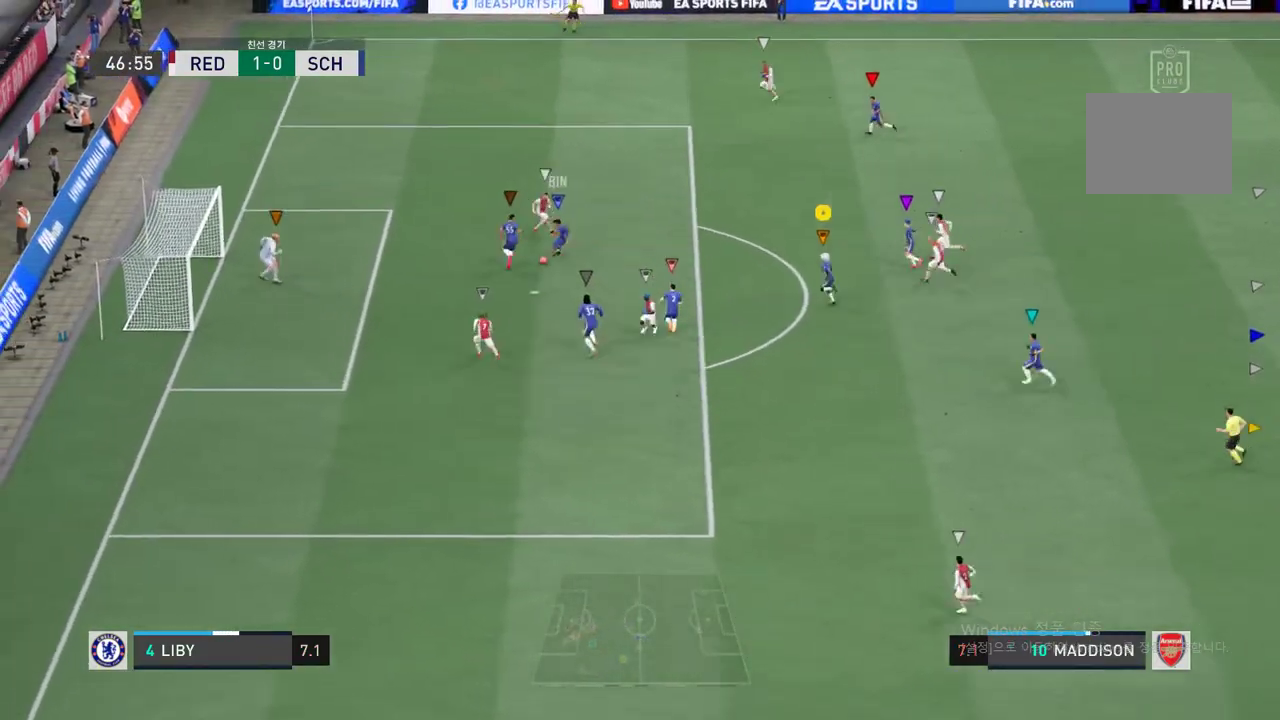
{"buttons": [], "left_stick": "center", "right_stick": "center", "events": [[351, "left_stick", "center"], [401, "R2", "up"]]}
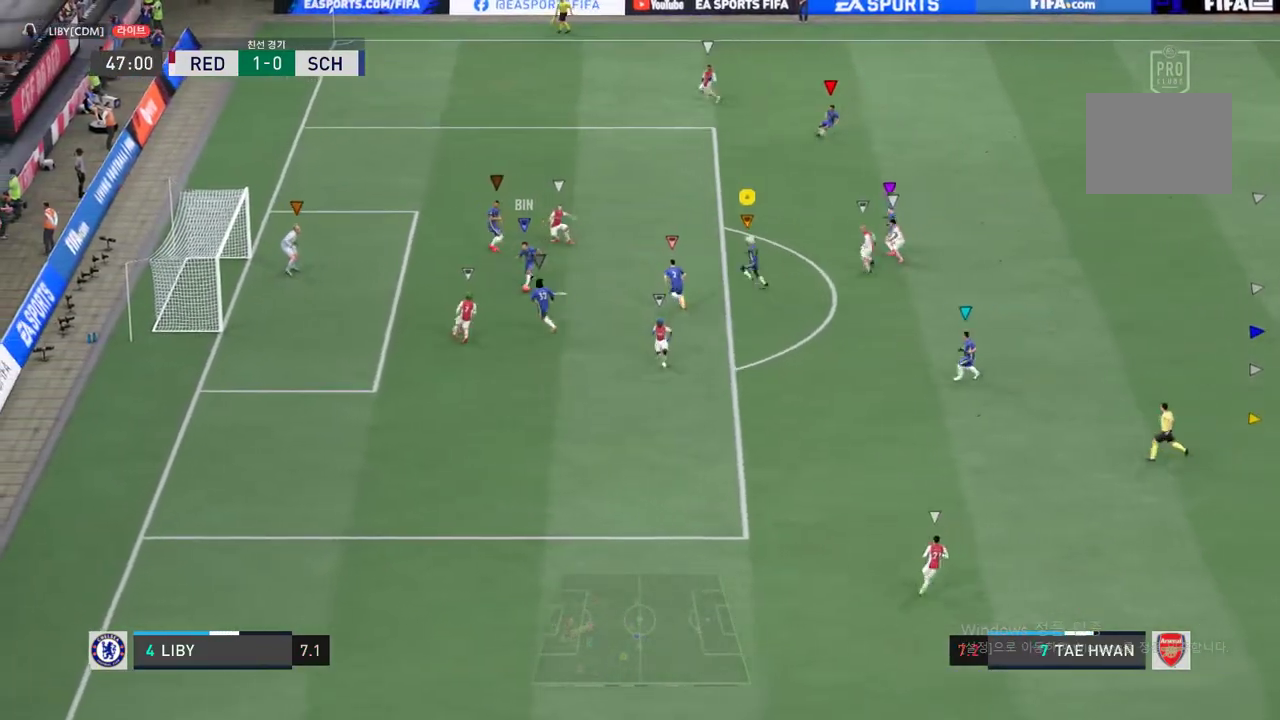
{"buttons": [], "left_stick": "up", "right_stick": "center", "events": [[17, "left_stick", "up"]]}
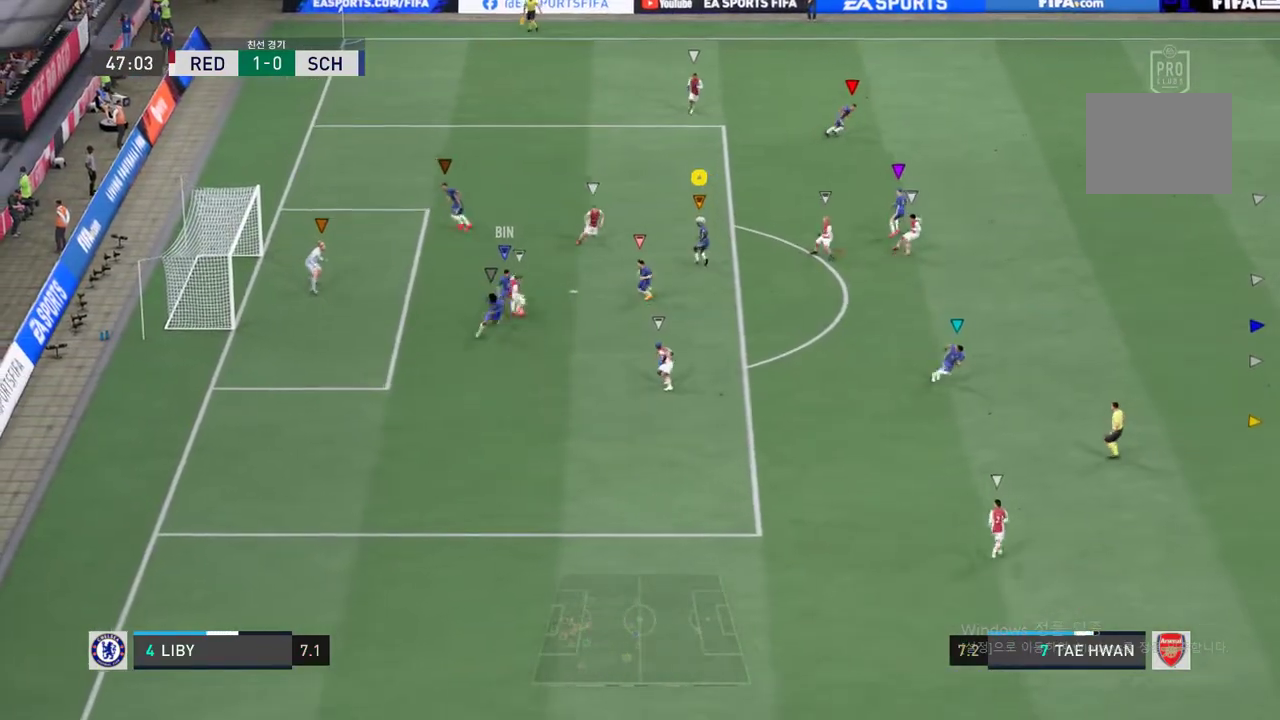
{"buttons": [], "left_stick": "up-left", "right_stick": "center", "events": [[434, "left_stick", "up-left"]]}
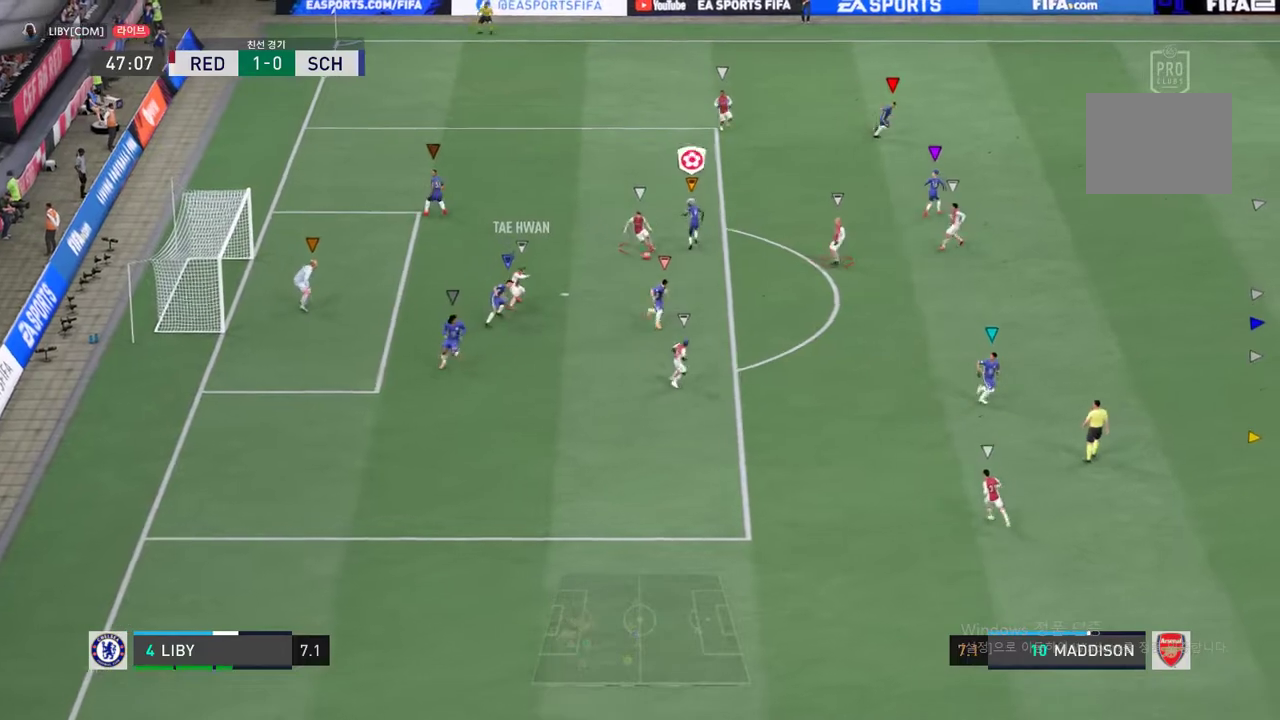
{"buttons": ["R2"], "left_stick": "down-left", "right_stick": "center", "events": [[67, "R2", "down"], [151, "left_stick", "left"], [268, "left_stick", "down-left"]]}
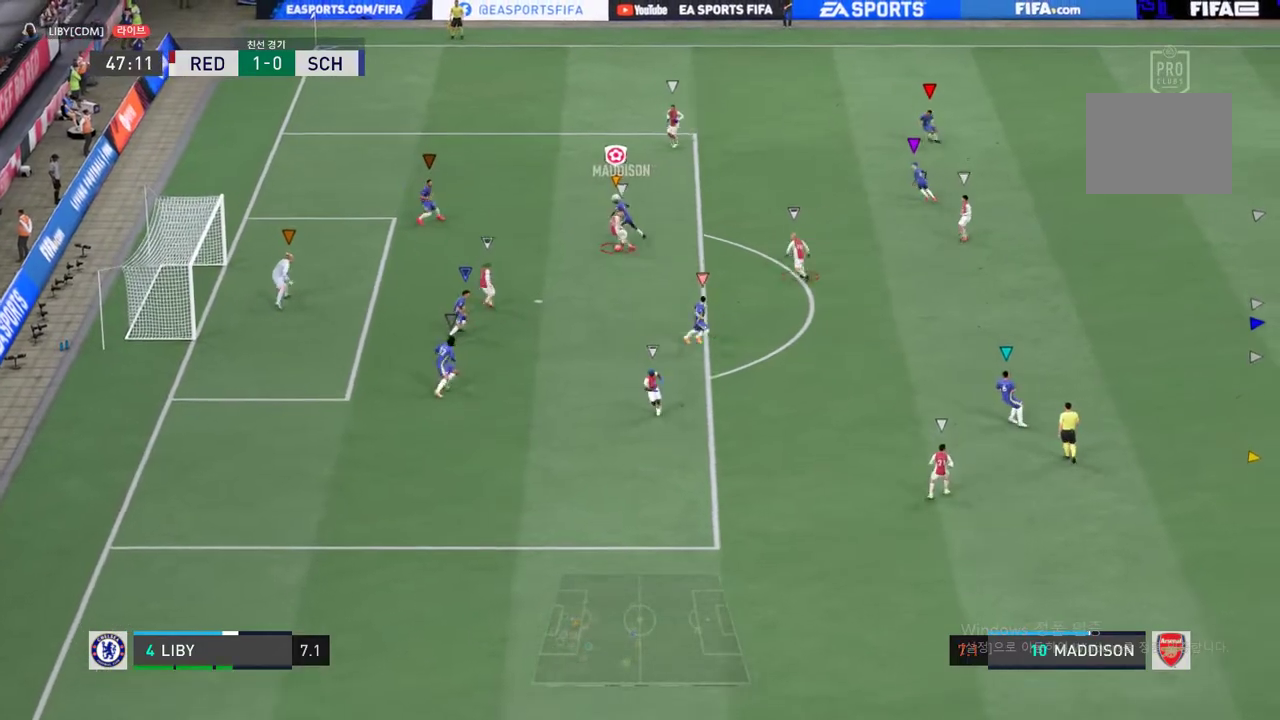
{"buttons": ["R2"], "left_stick": "down", "right_stick": "center", "events": [[434, "left_stick", "down"]]}
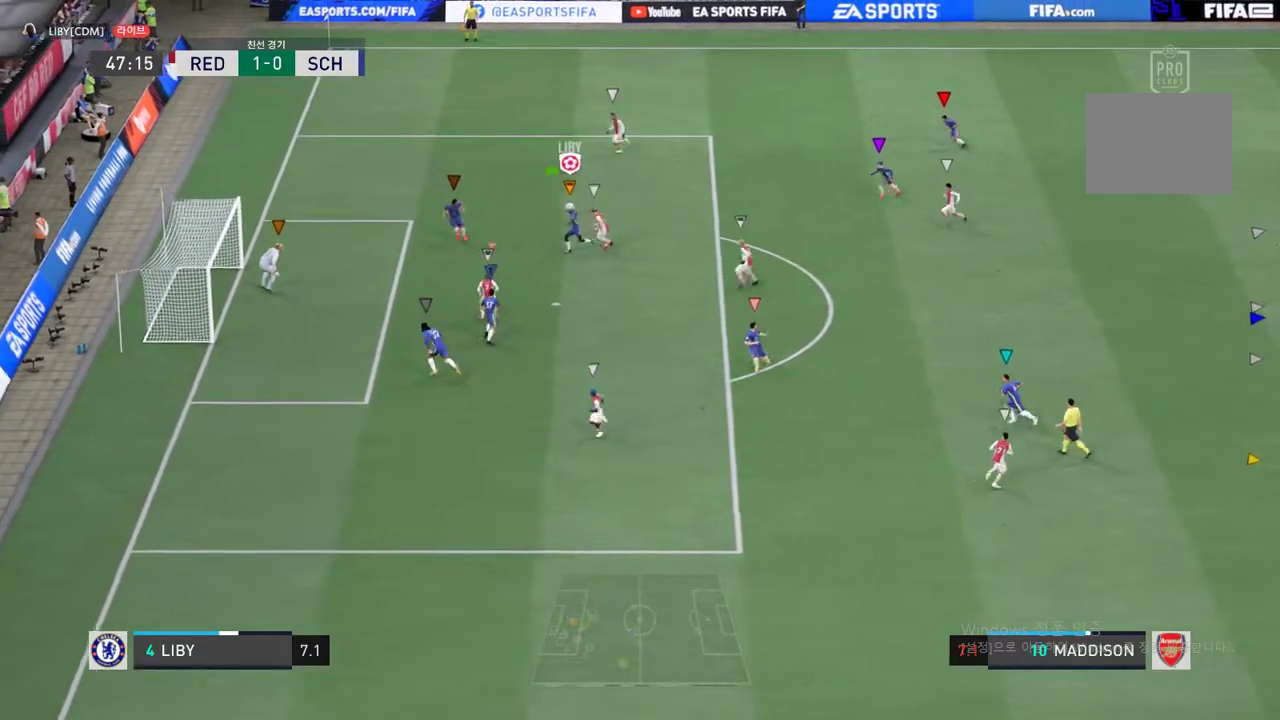
{"buttons": [], "left_stick": "center", "right_stick": "center", "events": [[301, "left_stick", "down-left"], [384, "R2", "up"], [451, "left_stick", "center"]]}
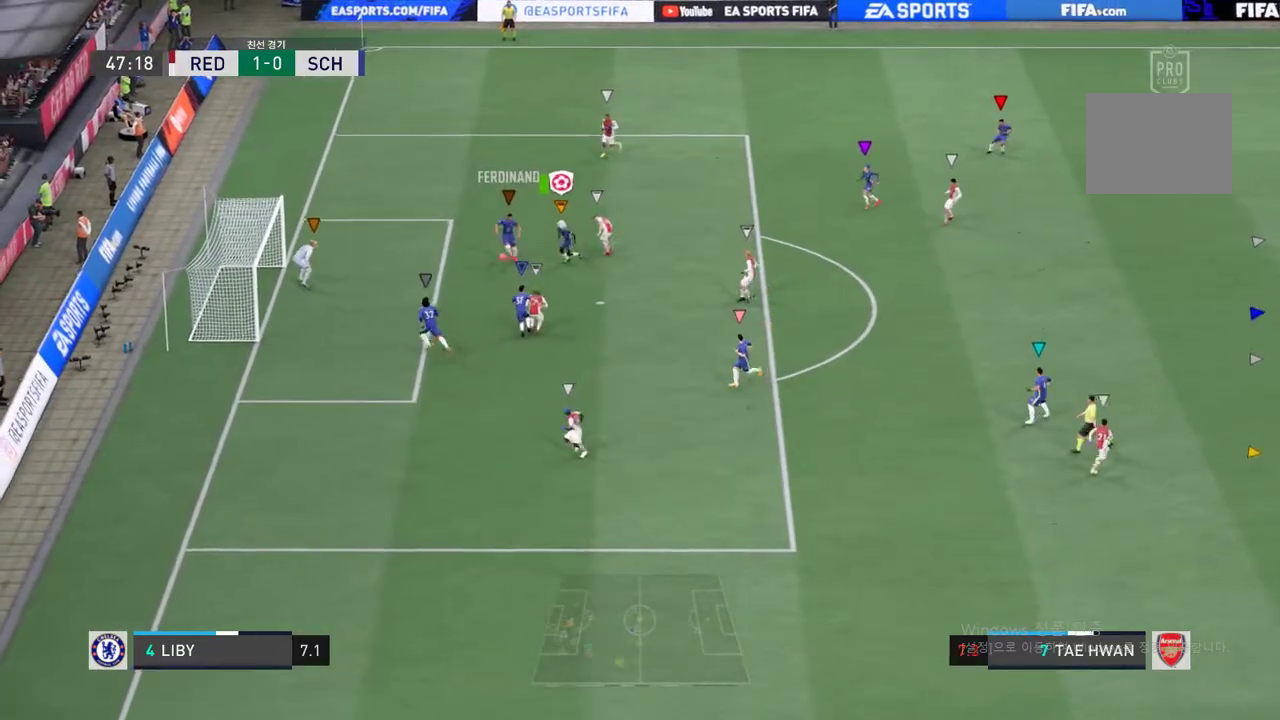
{"buttons": ["R2"], "left_stick": "right", "right_stick": "center", "events": [[234, "left_stick", "right"], [401, "R2", "down"]]}
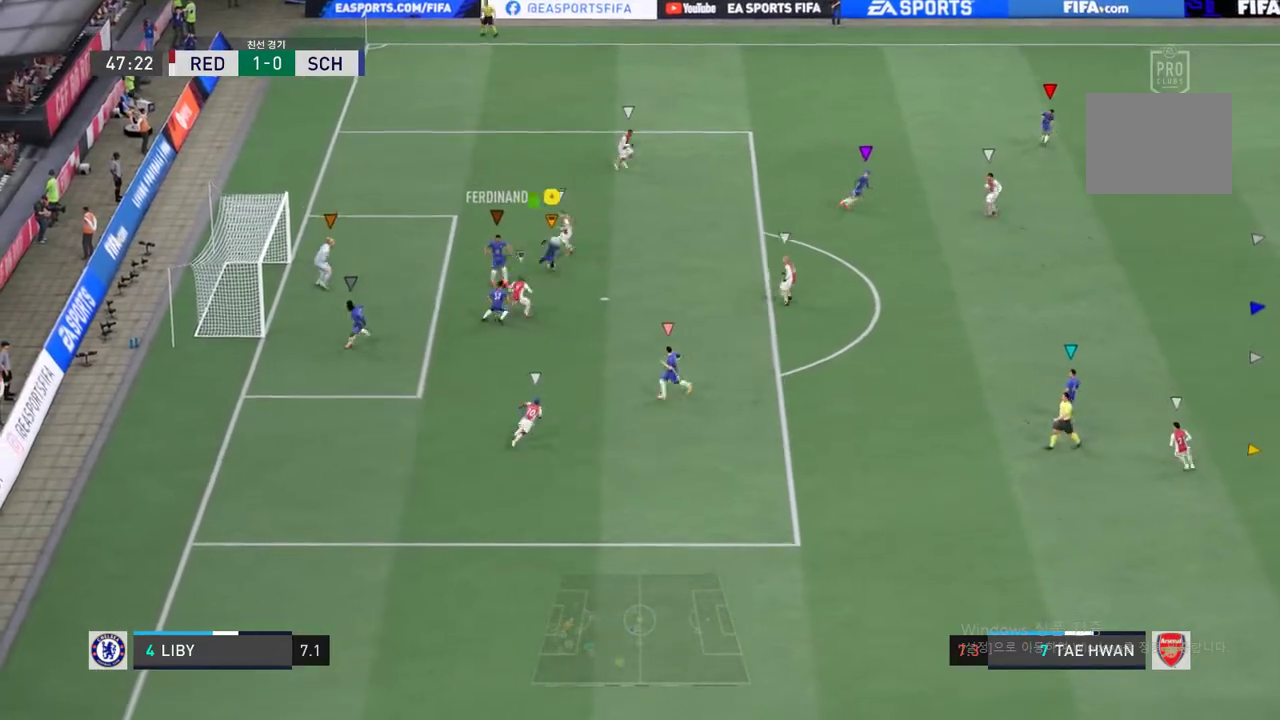
{"buttons": ["R2"], "left_stick": "right", "right_stick": "center", "events": []}
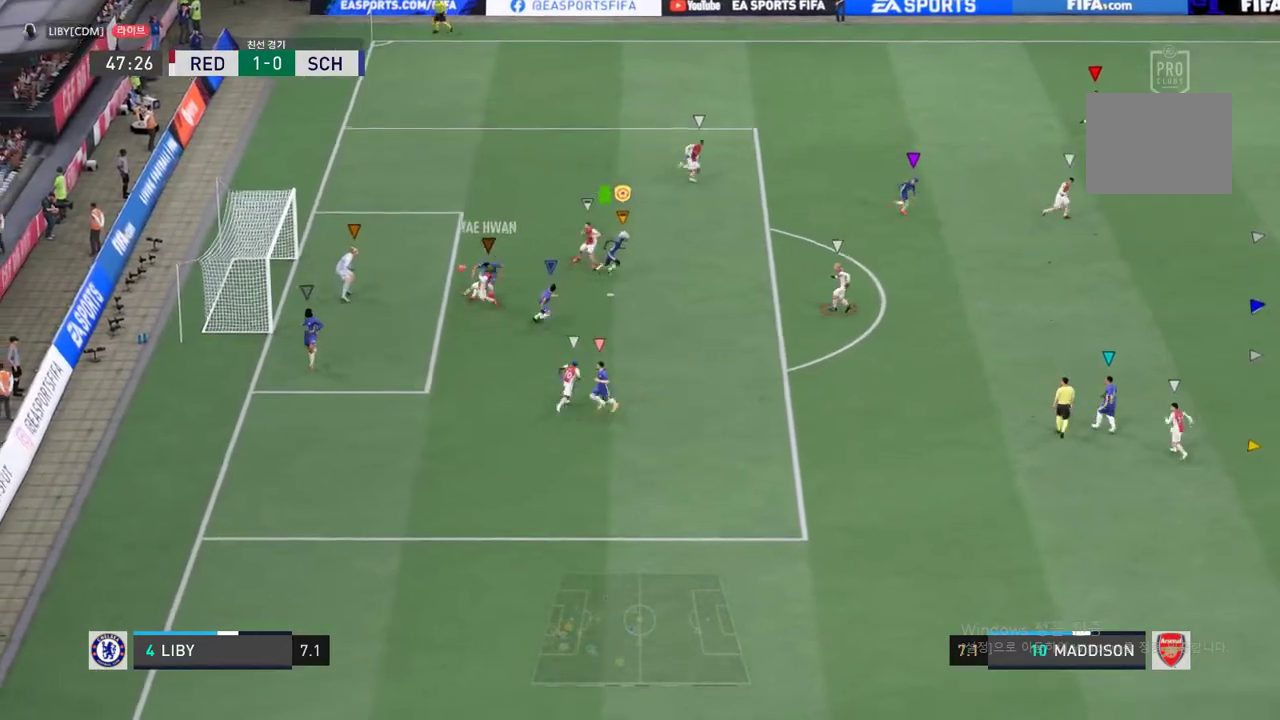
{"buttons": [], "left_stick": "down-left", "right_stick": "center", "events": [[83, "R2", "up"], [284, "left_stick", "down-left"]]}
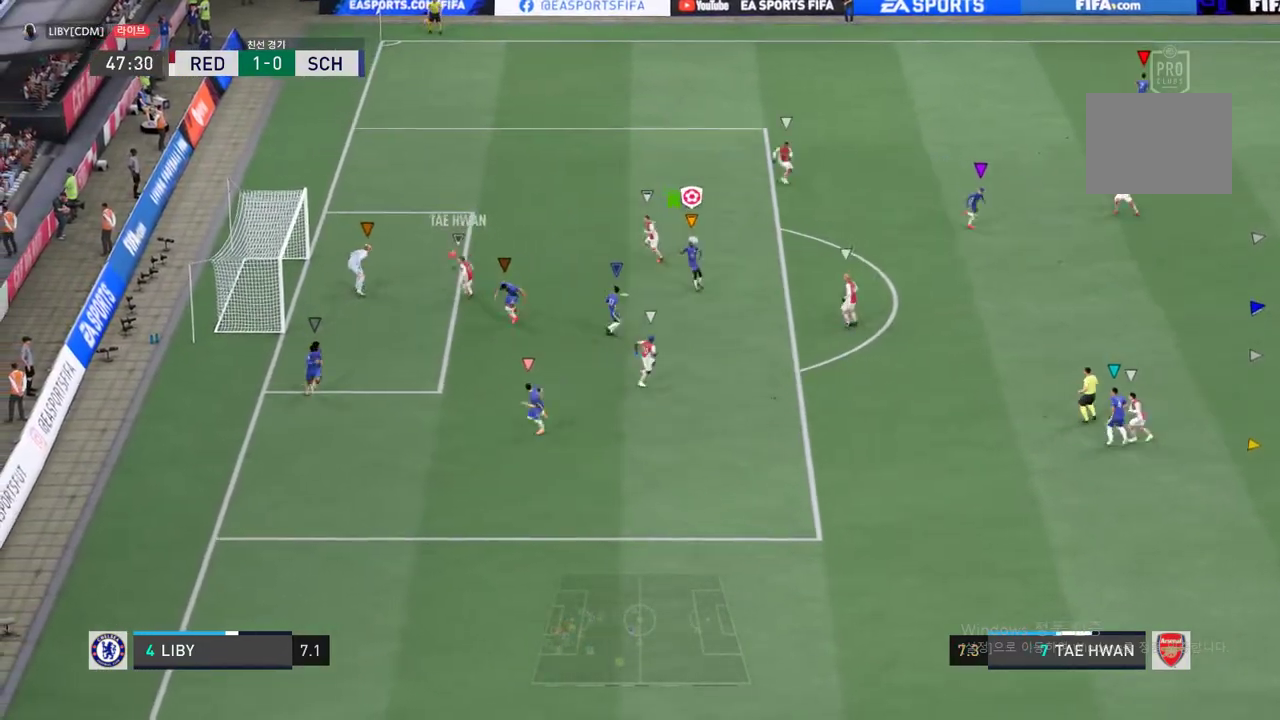
{"buttons": ["R2"], "left_stick": "left", "right_stick": "center", "events": [[267, "left_stick", "left"], [417, "R2", "down"]]}
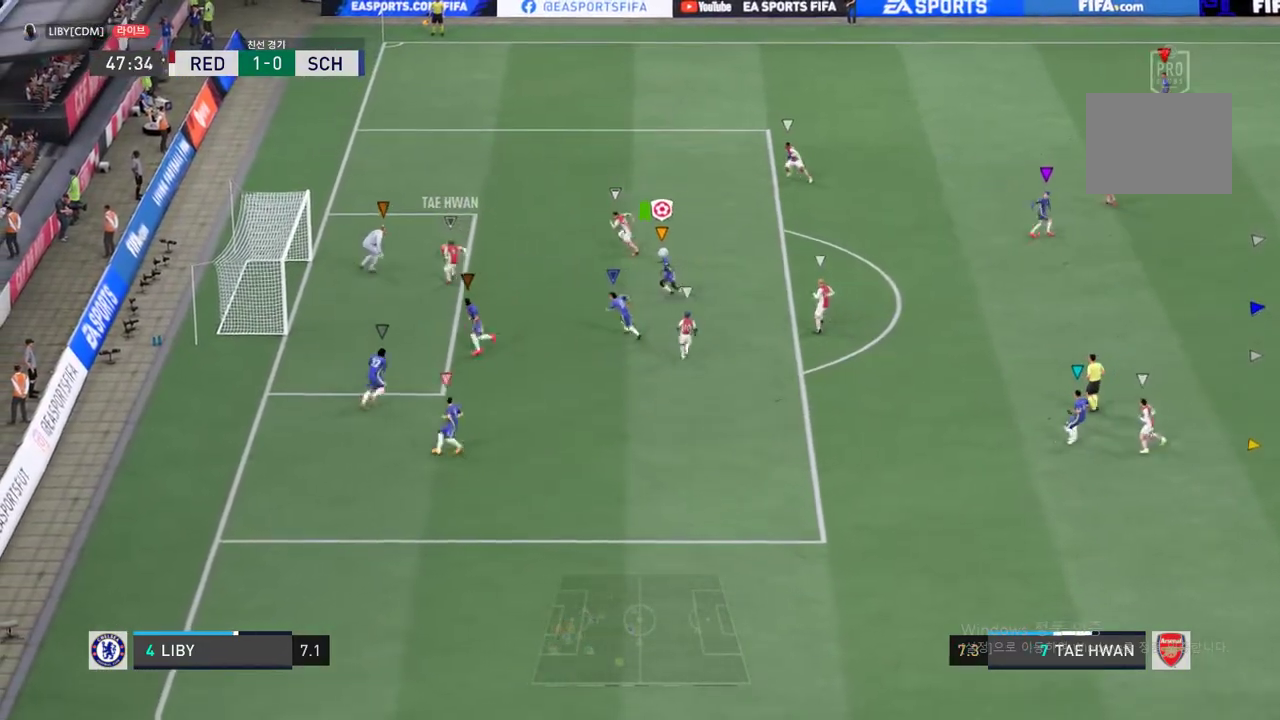
{"buttons": ["R2"], "left_stick": "center", "right_stick": "center", "events": [[468, "left_stick", "center"]]}
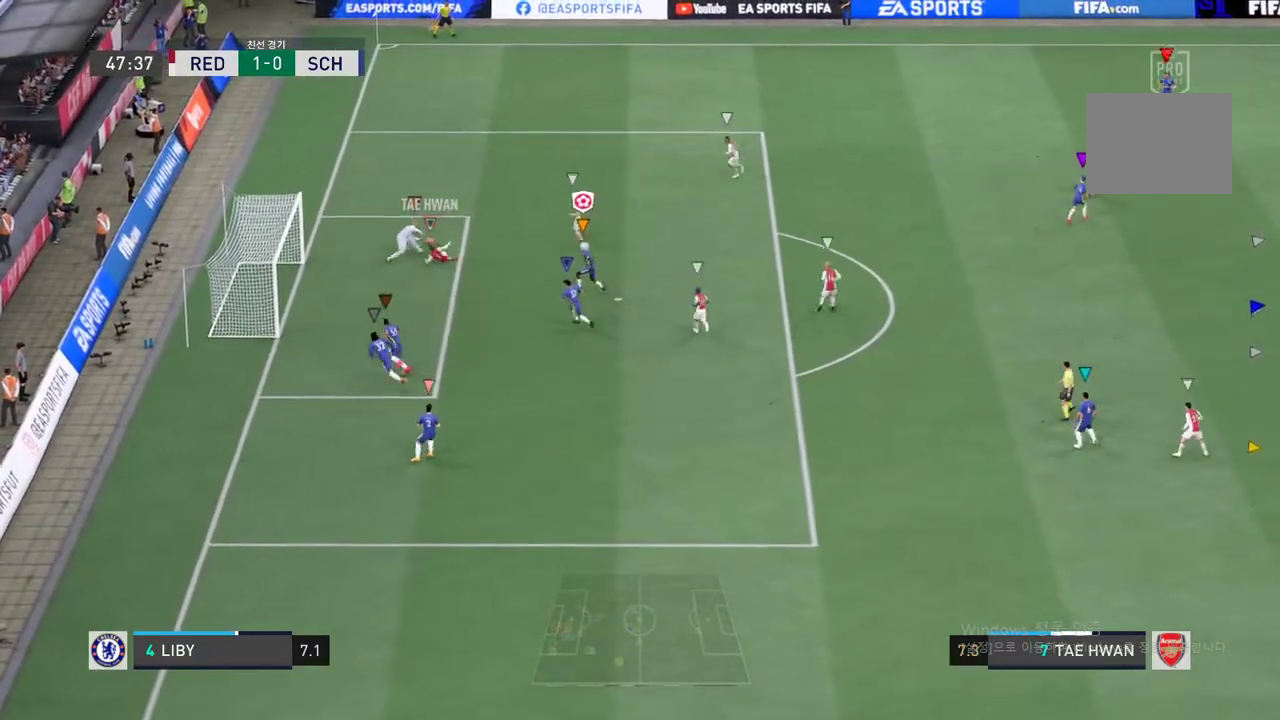
{"buttons": [], "left_stick": "up-right", "right_stick": "center", "events": [[17, "left_stick", "up-right"], [67, "R2", "up"]]}
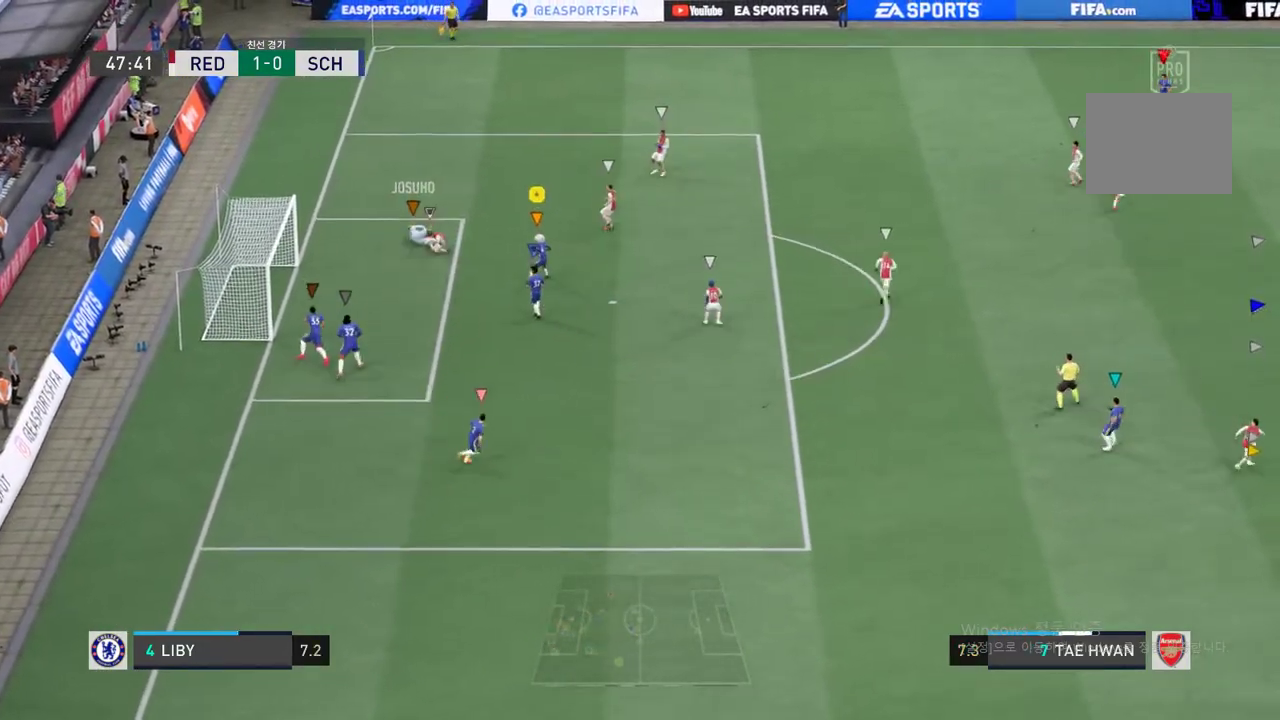
{"buttons": [], "left_stick": "up-right", "right_stick": "center", "events": []}
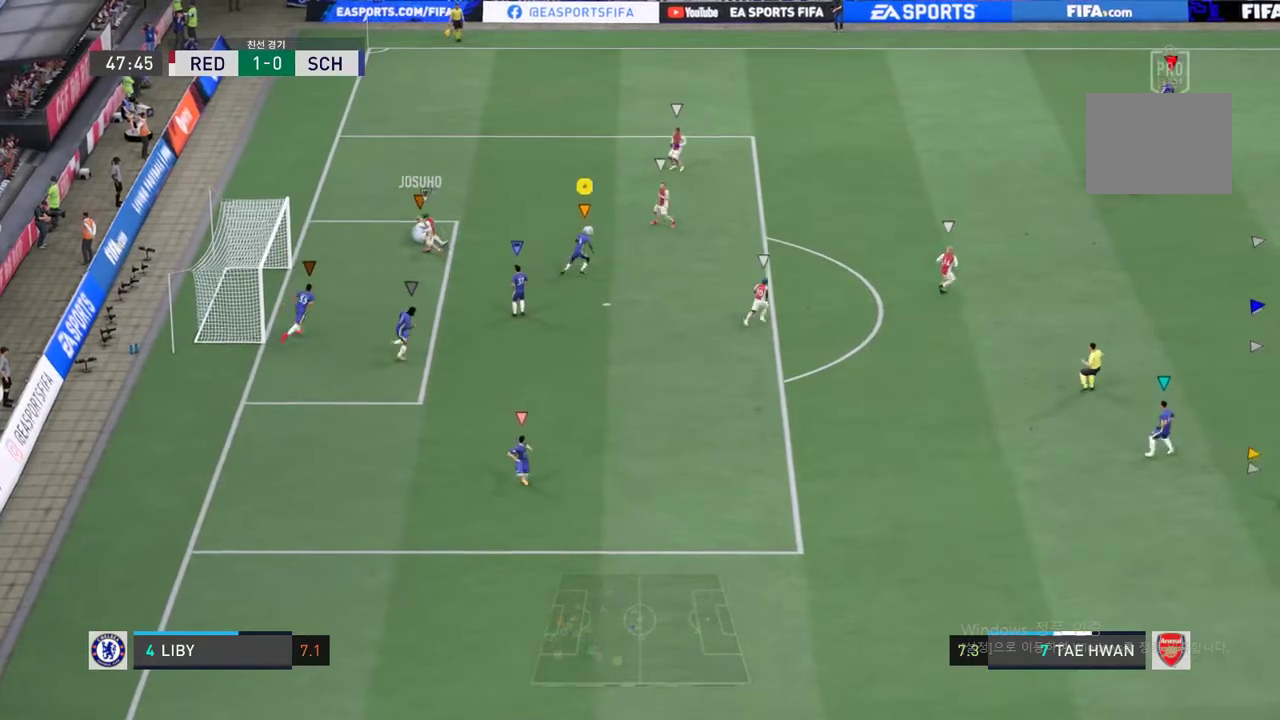
{"buttons": [], "left_stick": "right", "right_stick": "center", "events": [[66, "left_stick", "right"]]}
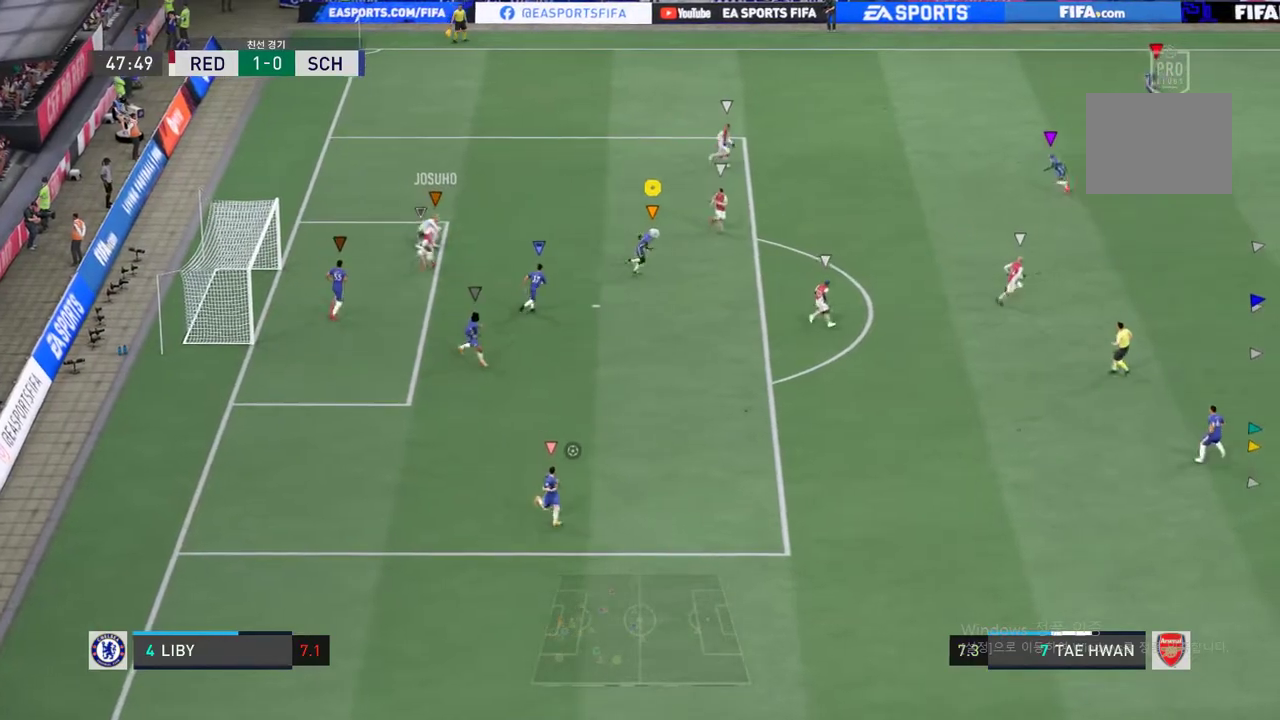
{"buttons": [], "left_stick": "right", "right_stick": "center", "events": []}
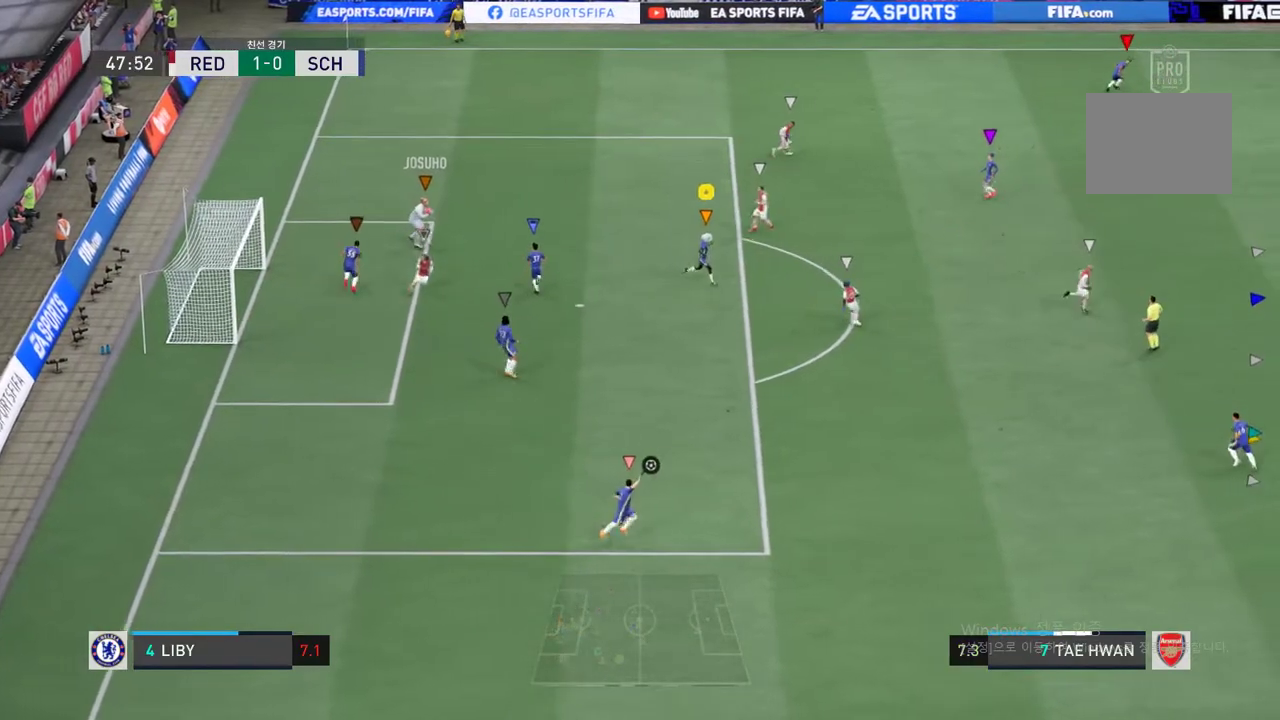
{"buttons": [], "left_stick": "down-right", "right_stick": "center", "events": [[67, "left_stick", "down-right"]]}
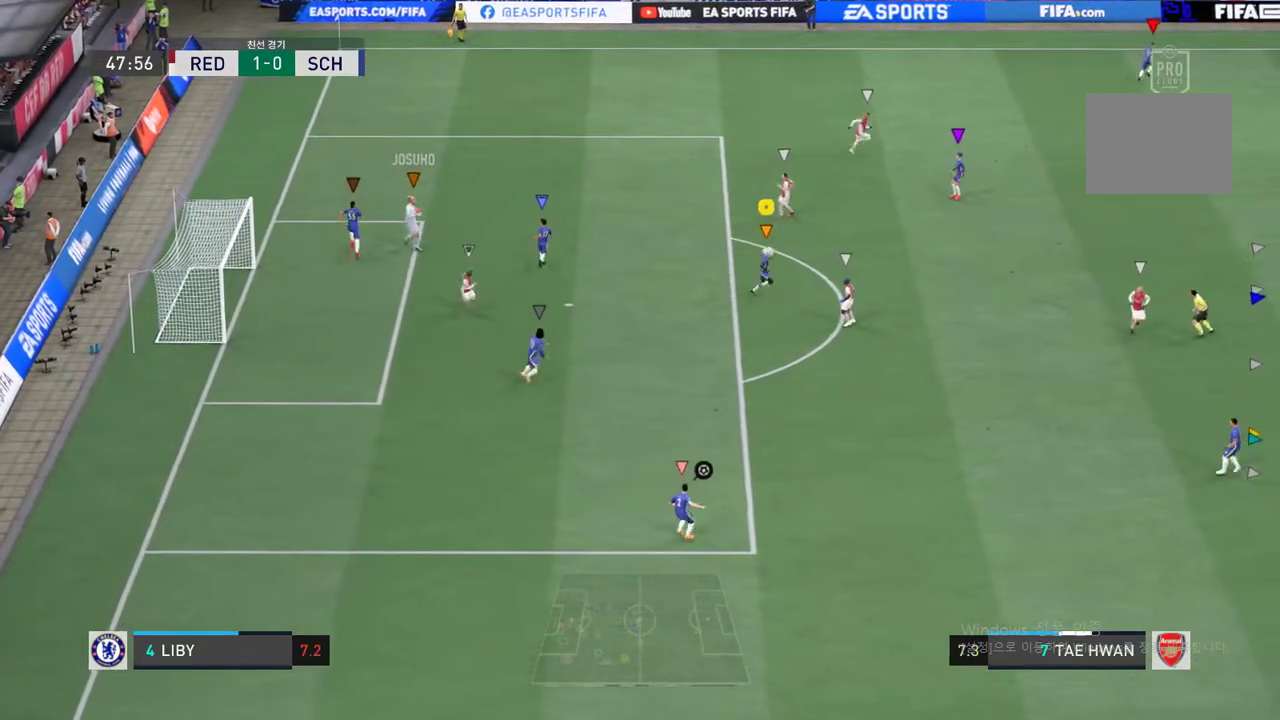
{"buttons": [], "left_stick": "center", "right_stick": "center", "events": [[150, "left_stick", "center"]]}